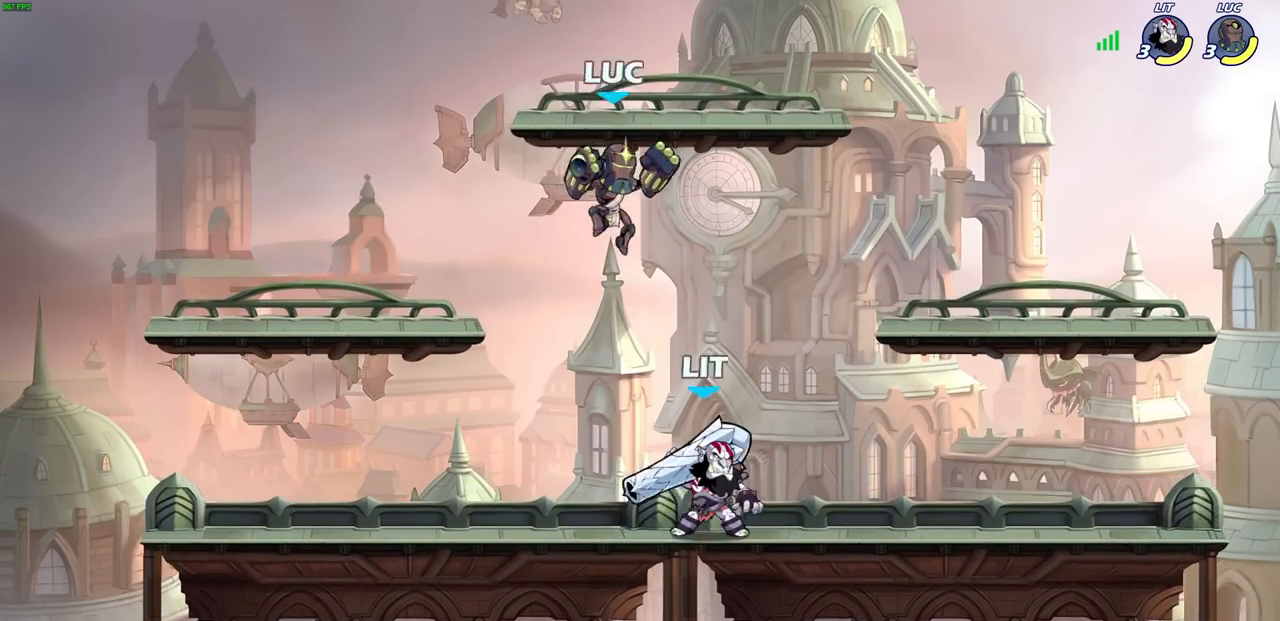
Gameplay with a controller (PlayStation layout); each line is a JSON object with the inputs held at the frame after it. "events" lists button and stick changes between this image and that frame as [ms after this image, input, new state], when the widget could be followed in between.
{"buttons": [], "left_stick": "center", "right_stick": "center", "events": [[50, "left_stick", "right"], [183, "CROSS", "down"], [217, "left_stick", "up"], [300, "left_stick", "left"], [317, "CROSS", "up"], [500, "left_stick", "center"]]}
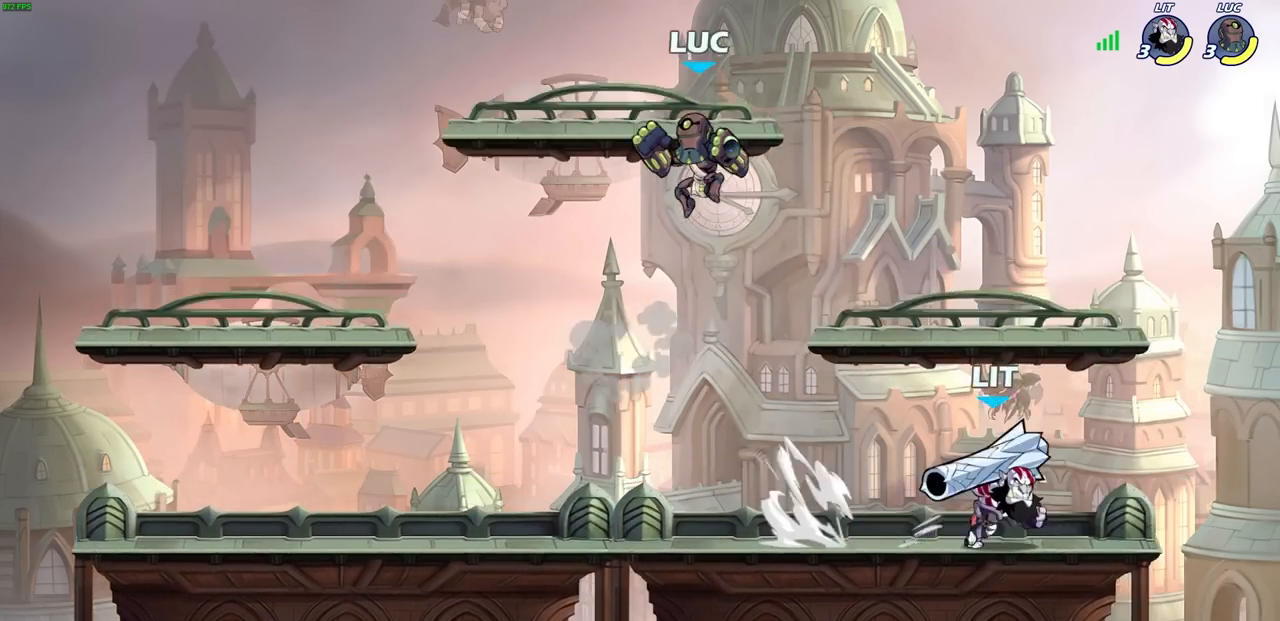
{"buttons": [], "left_stick": "left", "right_stick": "center", "events": [[417, "left_stick", "left"]]}
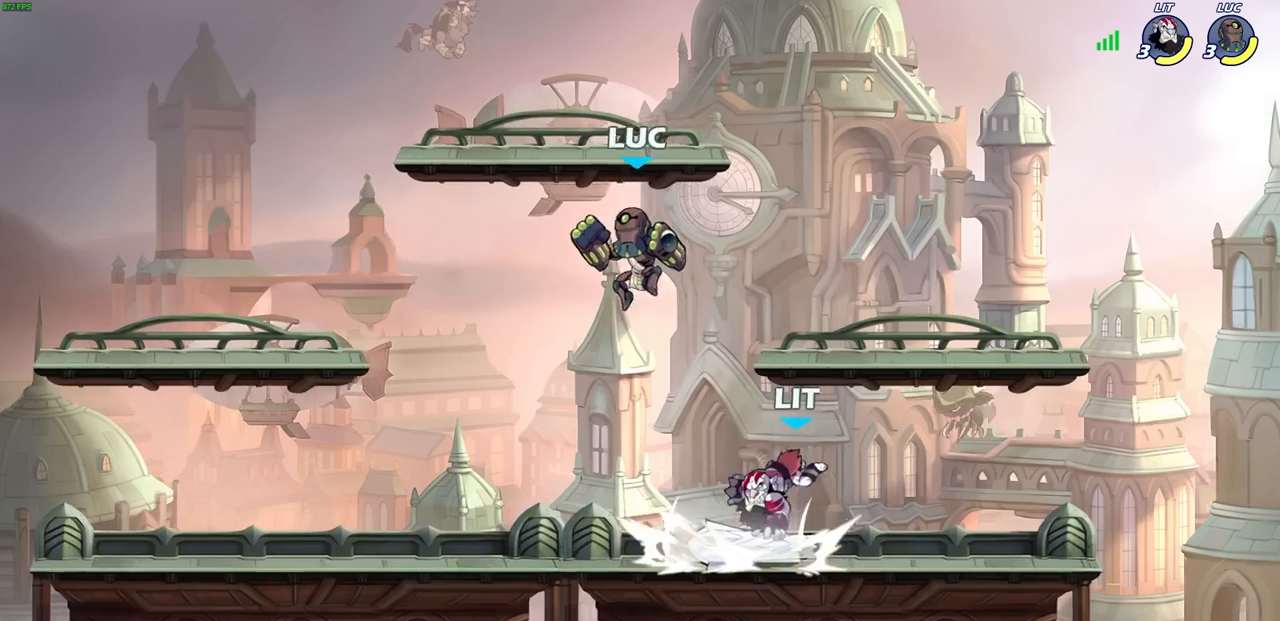
{"buttons": [], "left_stick": "center", "right_stick": "center", "events": [[233, "left_stick", "right"], [300, "SQUARE", "down"], [367, "SQUARE", "up"], [467, "left_stick", "center"]]}
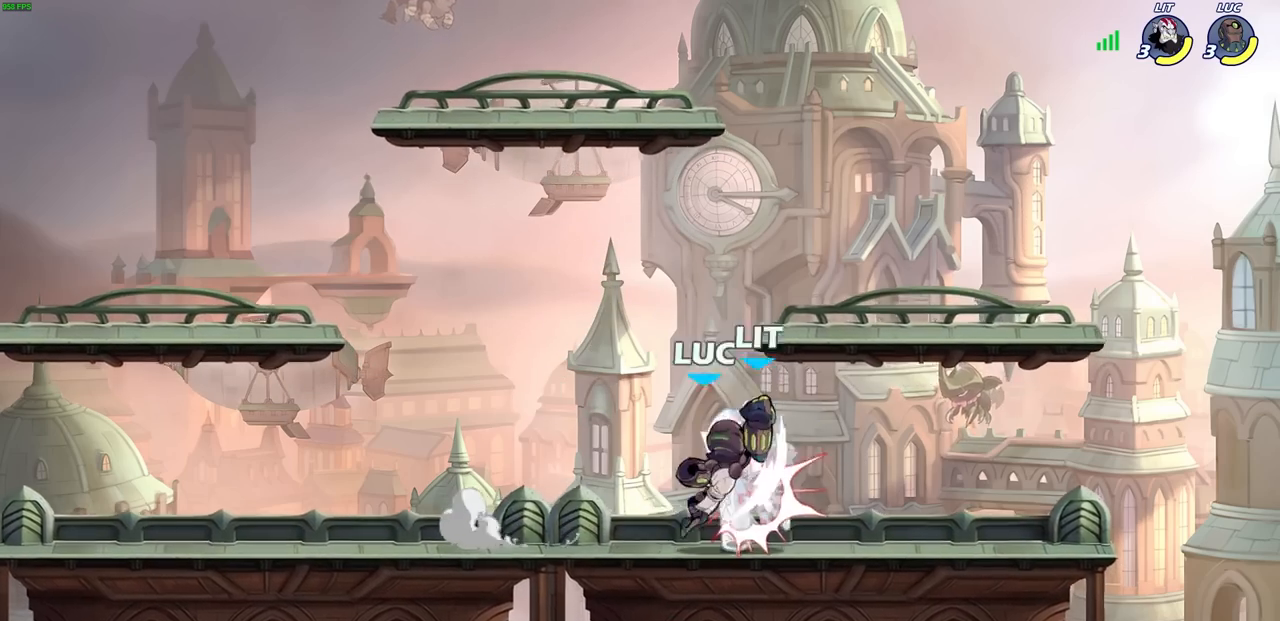
{"buttons": [], "left_stick": "up-right", "right_stick": "center", "events": [[183, "left_stick", "up-right"], [267, "CIRCLE", "down"], [300, "CIRCLE", "up"]]}
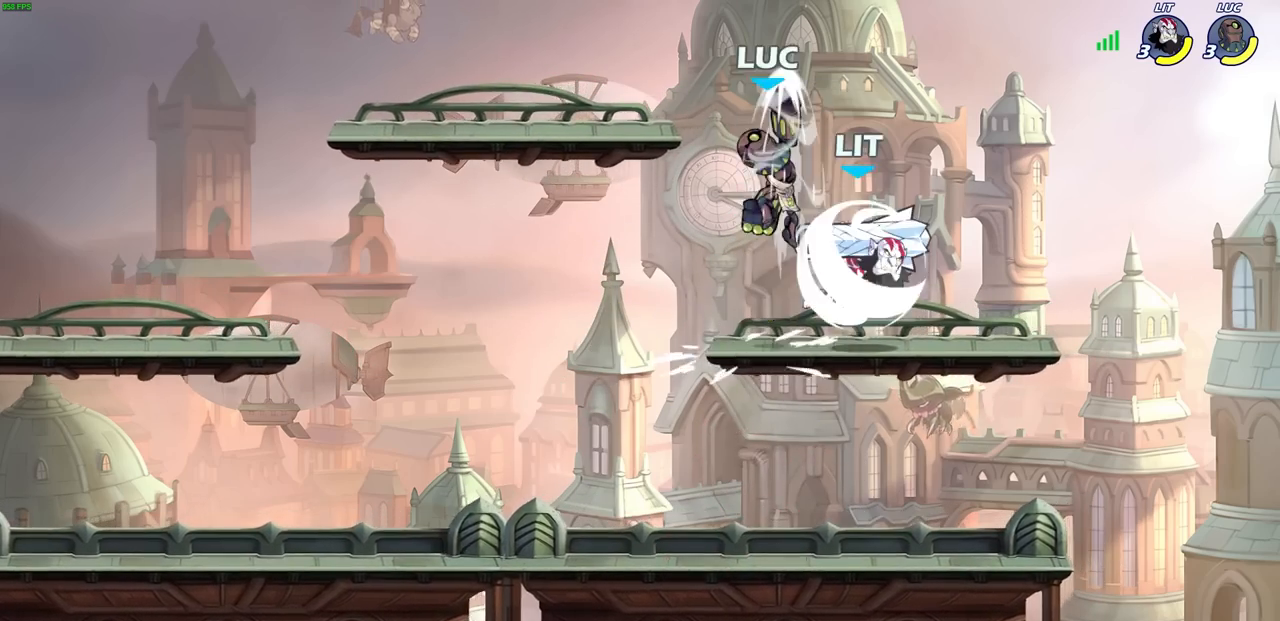
{"buttons": ["CIRCLE"], "left_stick": "down", "right_stick": "center", "events": [[283, "left_stick", "down-right"], [333, "left_stick", "down"], [417, "CIRCLE", "down"]]}
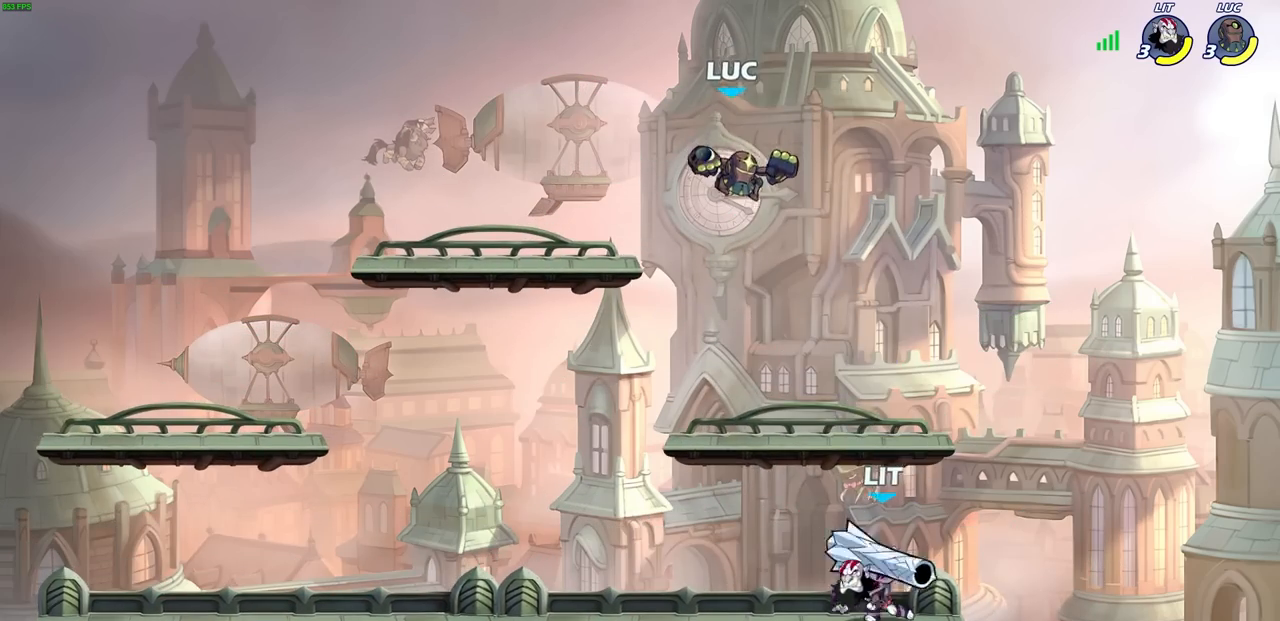
{"buttons": [], "left_stick": "center", "right_stick": "center", "events": [[200, "left_stick", "down-left"], [300, "CIRCLE", "up"], [417, "left_stick", "center"]]}
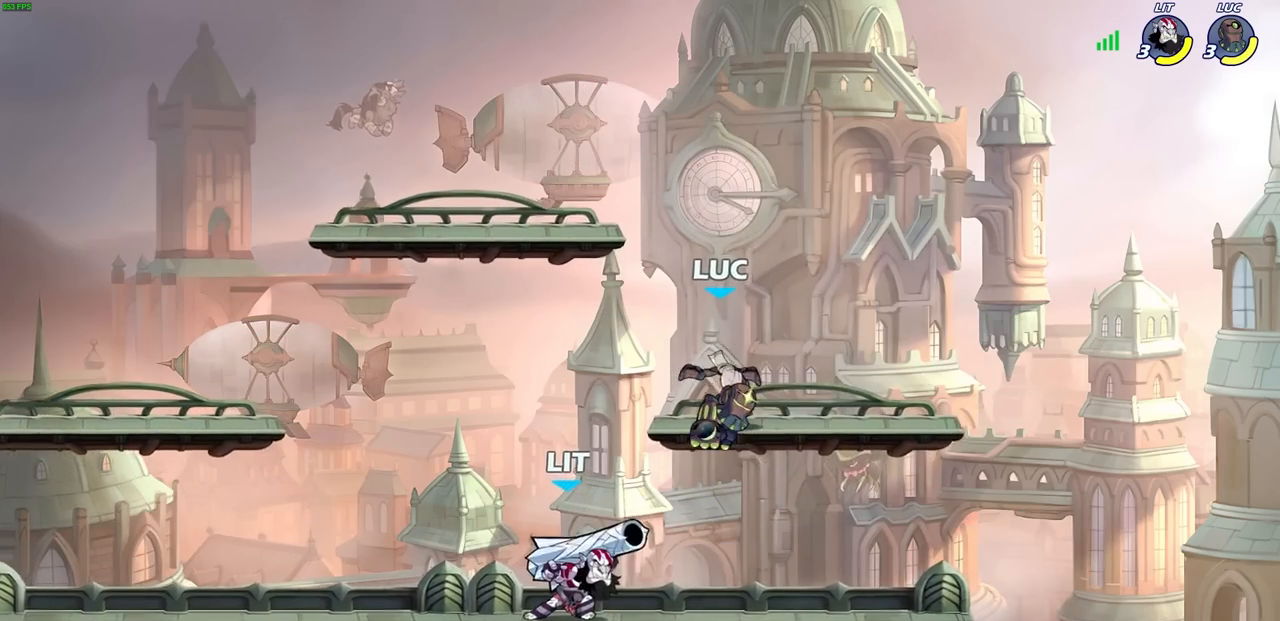
{"buttons": [], "left_stick": "down-left", "right_stick": "center", "events": [[167, "left_stick", "up-left"], [267, "CROSS", "down"], [400, "CROSS", "up"], [483, "left_stick", "down-left"]]}
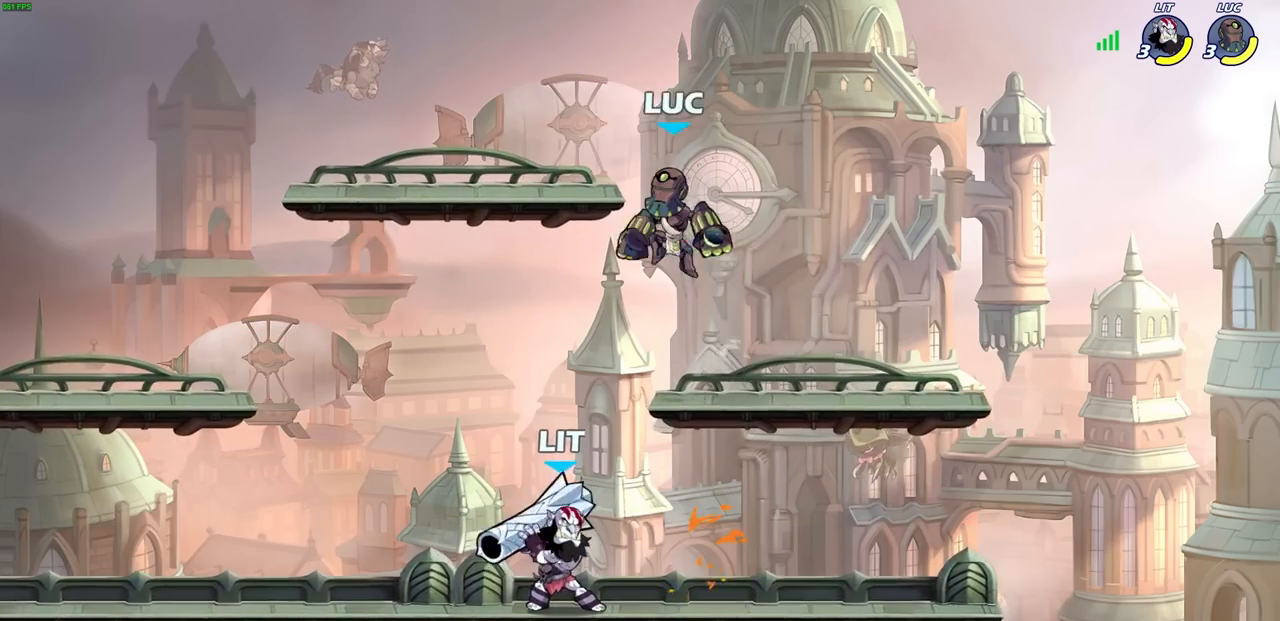
{"buttons": [], "left_stick": "left", "right_stick": "center", "events": [[317, "left_stick", "left"], [367, "R1", "down"], [367, "R2", "down"], [383, "SQUARE", "down"], [467, "SQUARE", "up"], [483, "R1", "up"], [483, "R2", "up"]]}
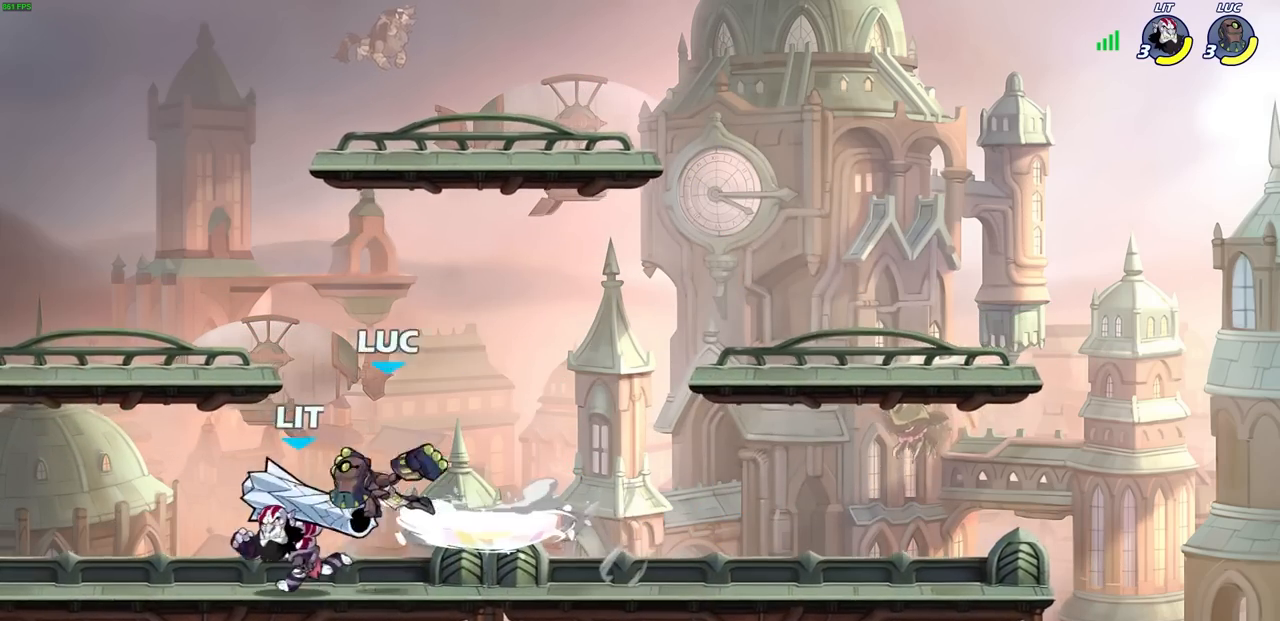
{"buttons": [], "left_stick": "up-left", "right_stick": "center", "events": [[33, "left_stick", "center"], [317, "SQUARE", "down"], [317, "left_stick", "up-left"], [383, "SQUARE", "up"]]}
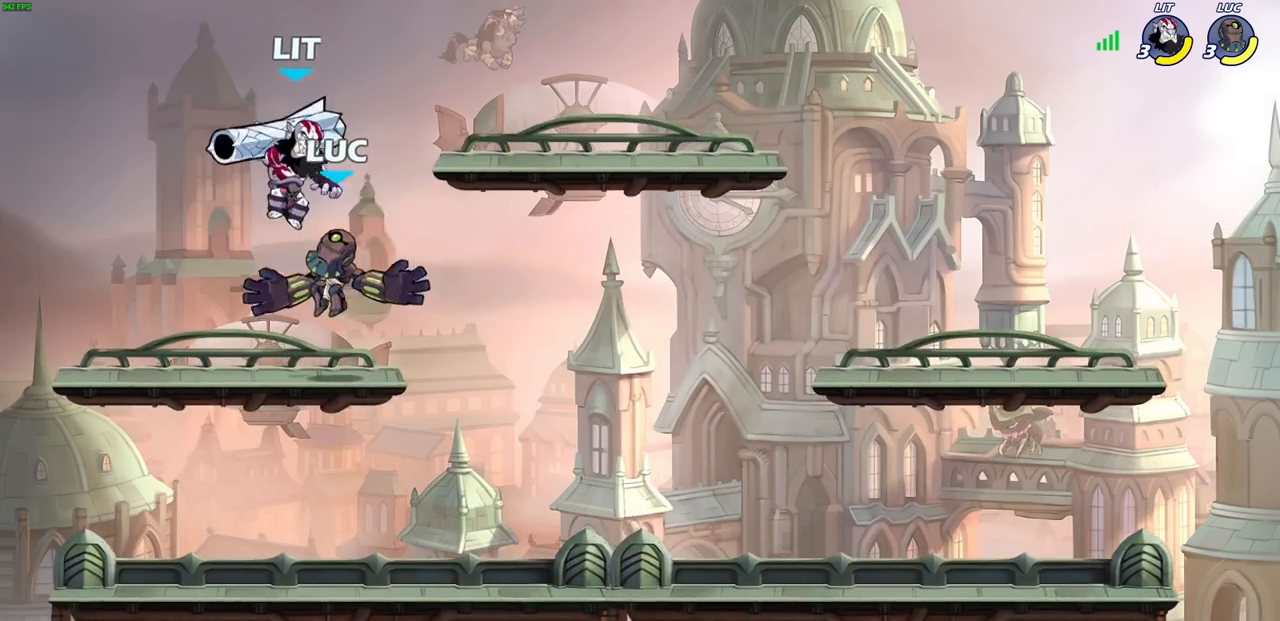
{"buttons": ["SQUARE"], "left_stick": "center", "right_stick": "center", "events": [[83, "left_stick", "center"], [367, "left_stick", "down-left"], [450, "SQUARE", "down"], [500, "left_stick", "center"]]}
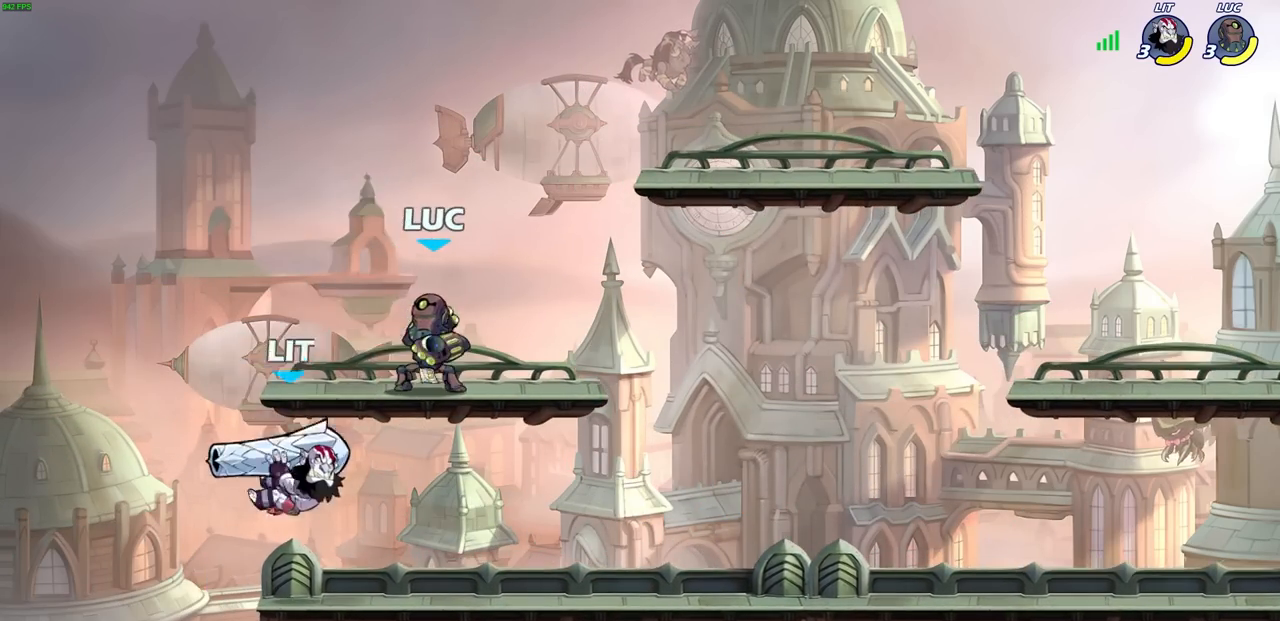
{"buttons": [], "left_stick": "down-left", "right_stick": "center", "events": [[17, "SQUARE", "up"], [417, "left_stick", "down-left"]]}
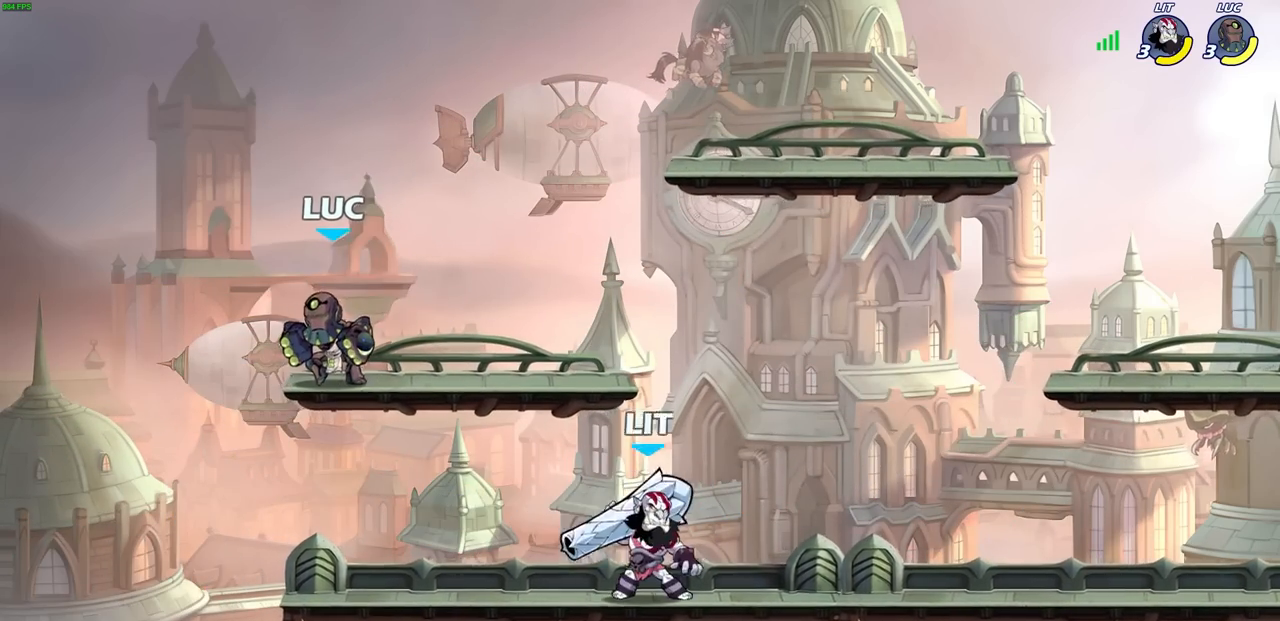
{"buttons": ["SQUARE"], "left_stick": "right", "right_stick": "center", "events": [[183, "left_stick", "down-right"], [300, "left_stick", "down-left"], [433, "left_stick", "right"], [500, "SQUARE", "down"]]}
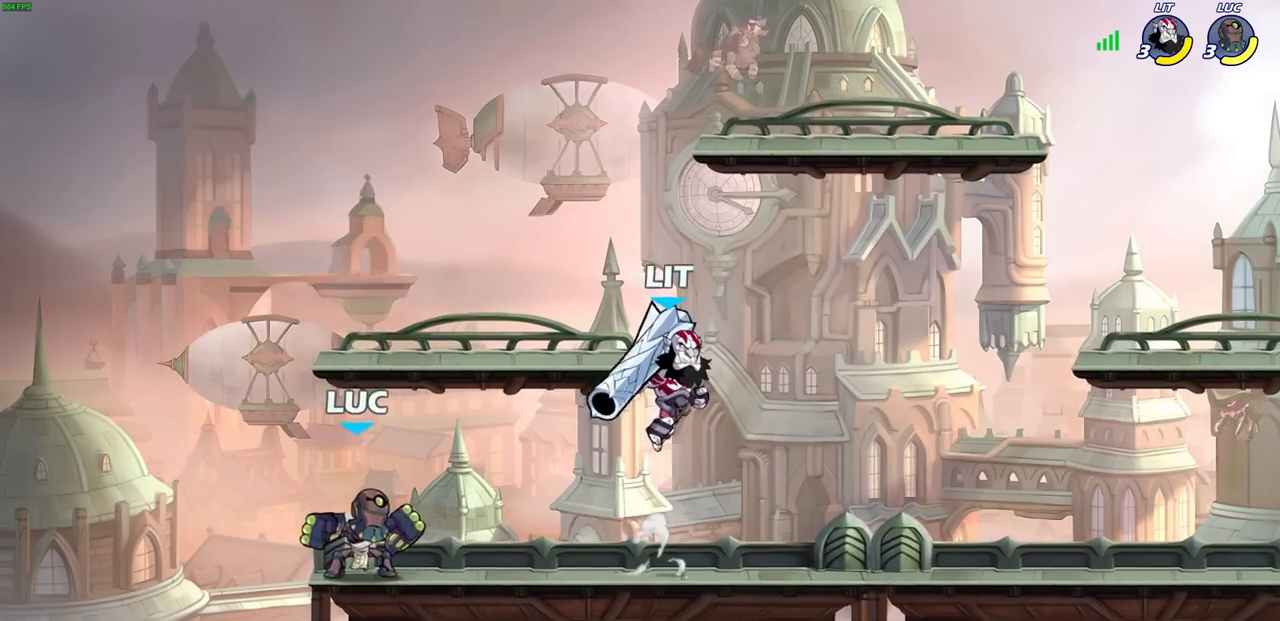
{"buttons": [], "left_stick": "left", "right_stick": "center", "events": [[50, "left_stick", "center"], [100, "SQUARE", "up"], [417, "left_stick", "left"]]}
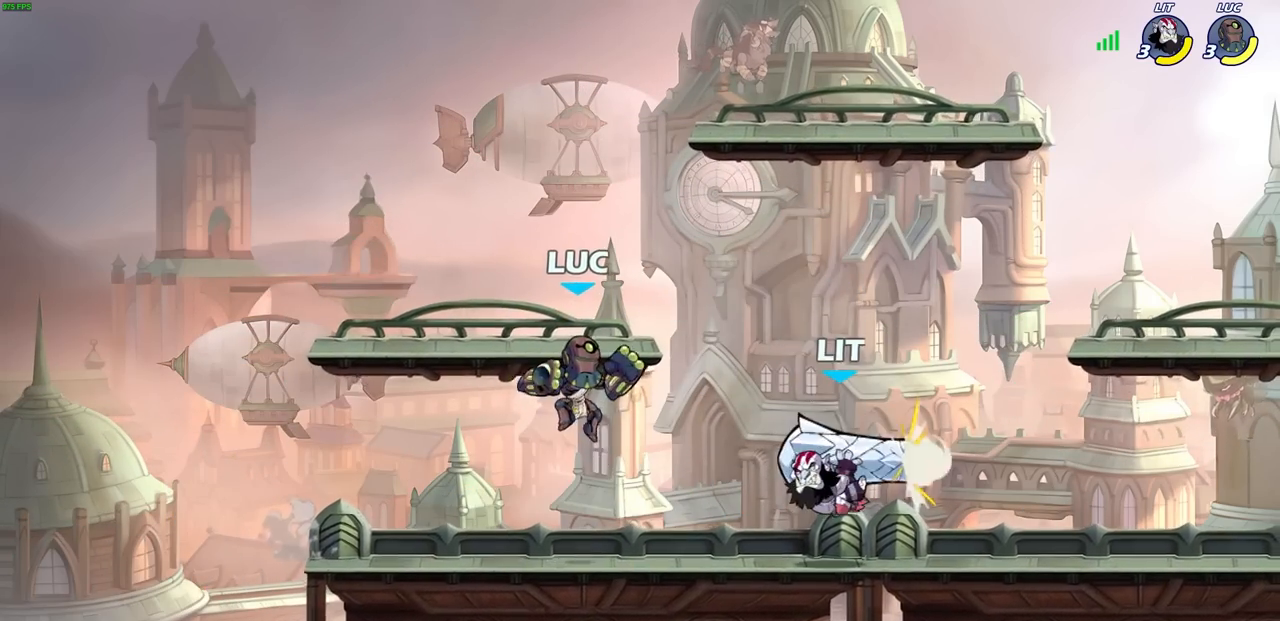
{"buttons": [], "left_stick": "center", "right_stick": "center", "events": [[200, "left_stick", "center"], [250, "R1", "down"], [250, "R2", "down"], [500, "R1", "up"], [500, "R2", "up"]]}
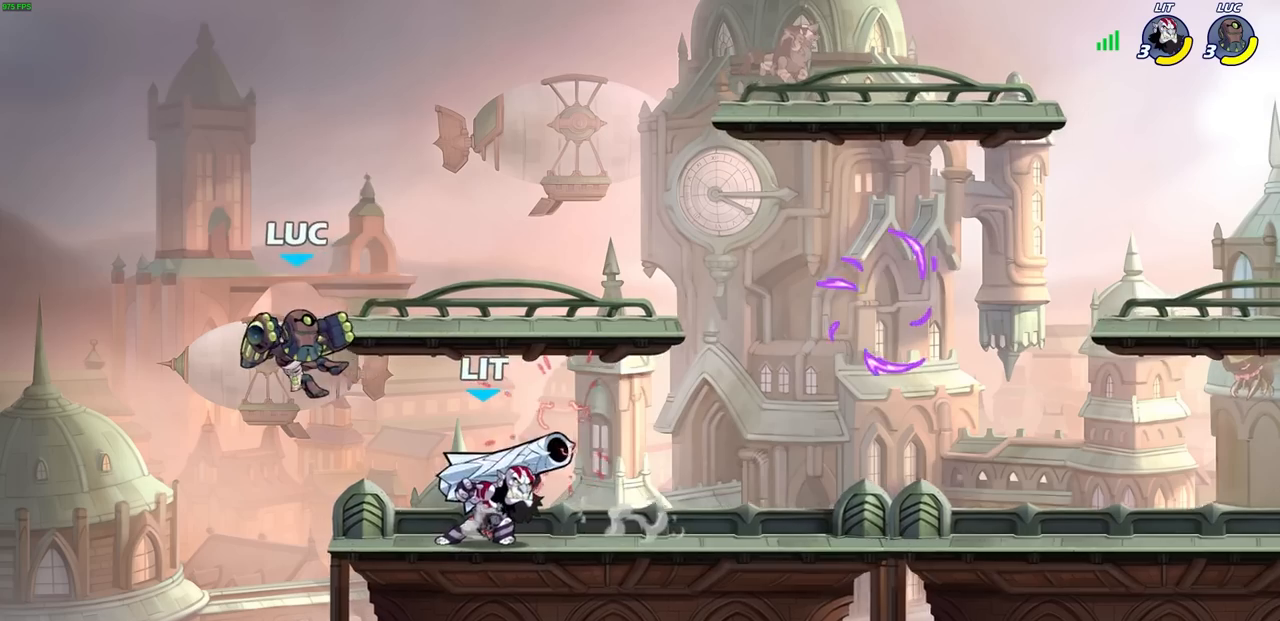
{"buttons": ["CROSS"], "left_stick": "up-left", "right_stick": "center", "events": [[50, "left_stick", "right"], [117, "R2", "down"], [133, "R1", "down"], [317, "R1", "up"], [317, "R2", "up"], [400, "left_stick", "up-left"], [417, "CROSS", "down"]]}
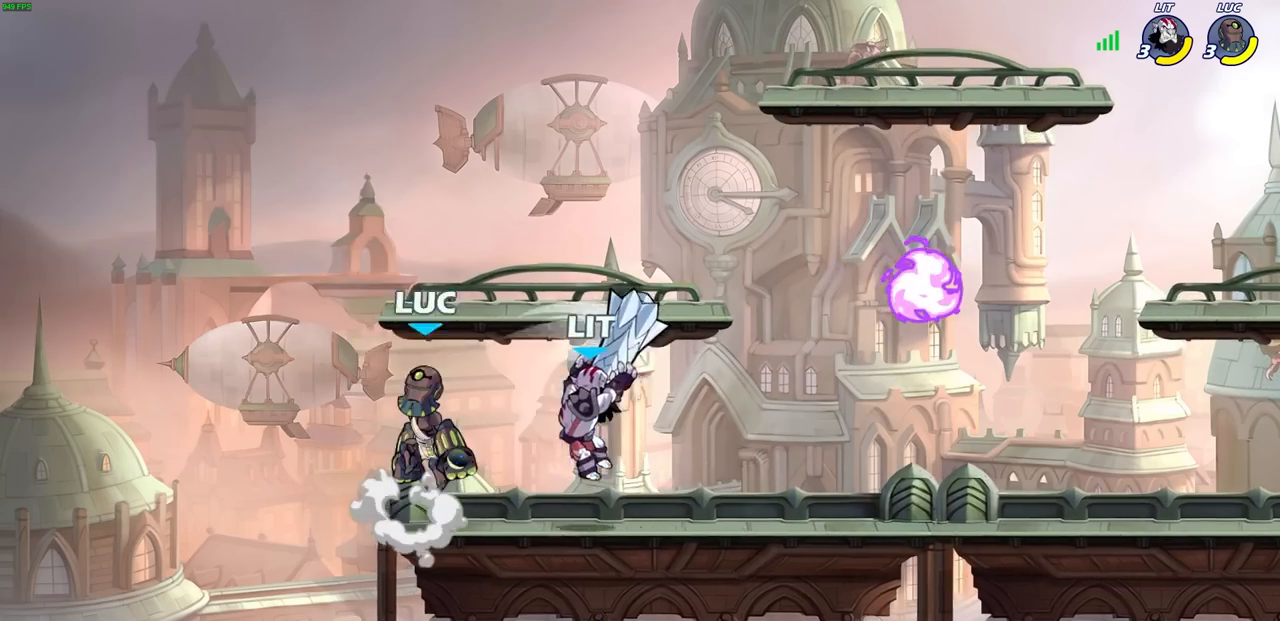
{"buttons": [], "left_stick": "right", "right_stick": "center", "events": [[83, "CROSS", "up"], [167, "left_stick", "up-right"], [233, "left_stick", "down"], [367, "left_stick", "right"]]}
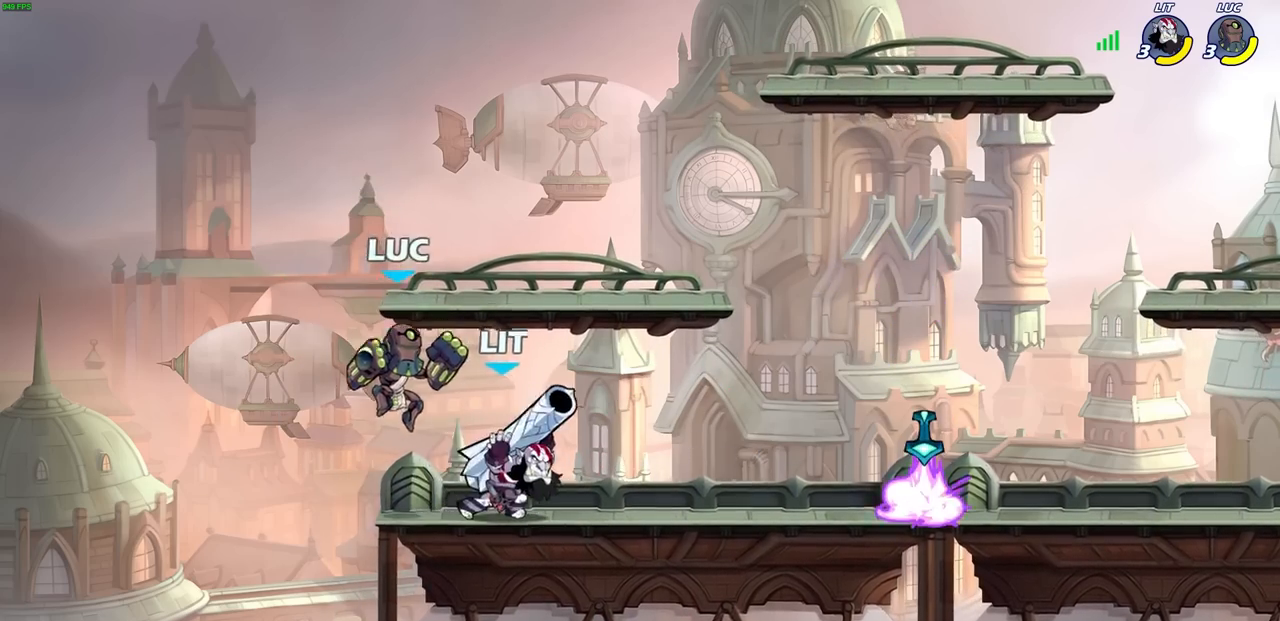
{"buttons": [], "left_stick": "center", "right_stick": "center", "events": [[133, "SQUARE", "down"], [250, "SQUARE", "up"], [267, "left_stick", "center"]]}
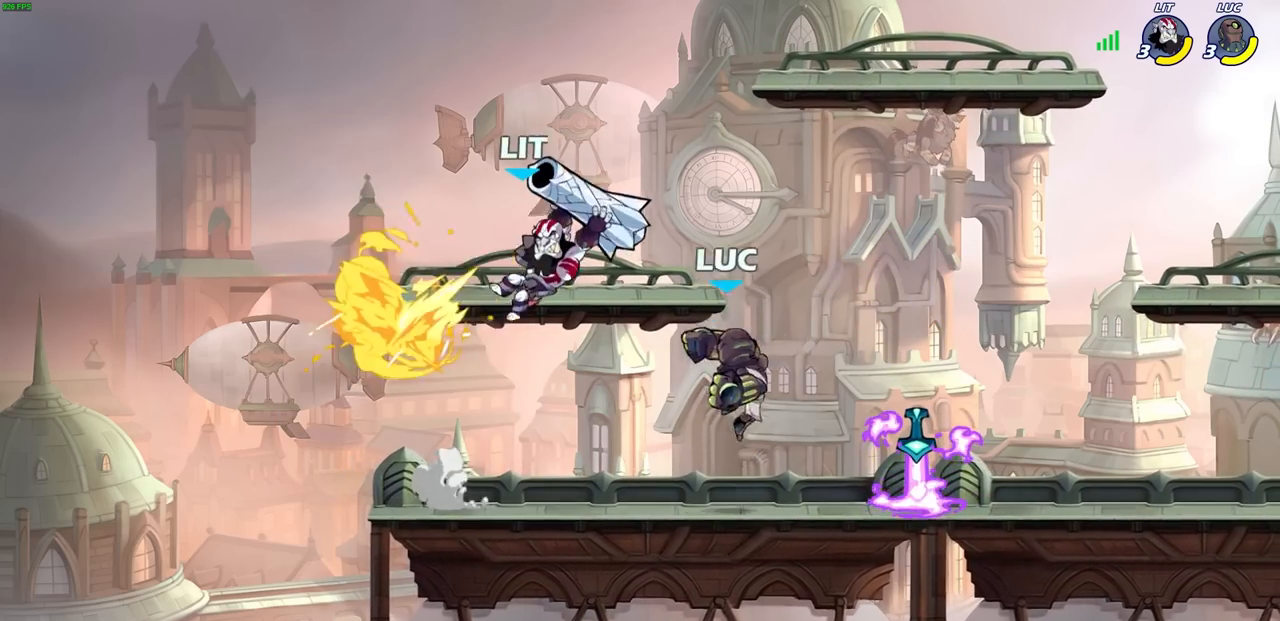
{"buttons": [], "left_stick": "left", "right_stick": "center", "events": [[200, "left_stick", "left"]]}
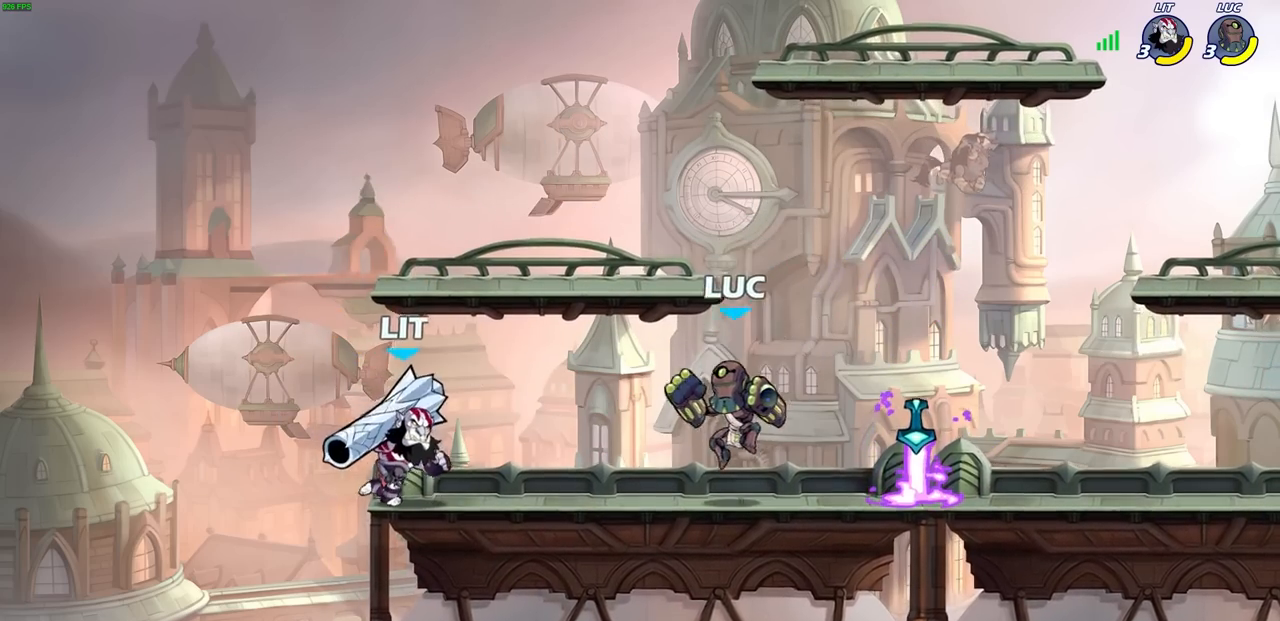
{"buttons": [], "left_stick": "down-left", "right_stick": "center", "events": [[17, "left_stick", "up-right"], [33, "CROSS", "down"], [217, "CROSS", "up"], [317, "left_stick", "down-right"], [400, "left_stick", "down-left"]]}
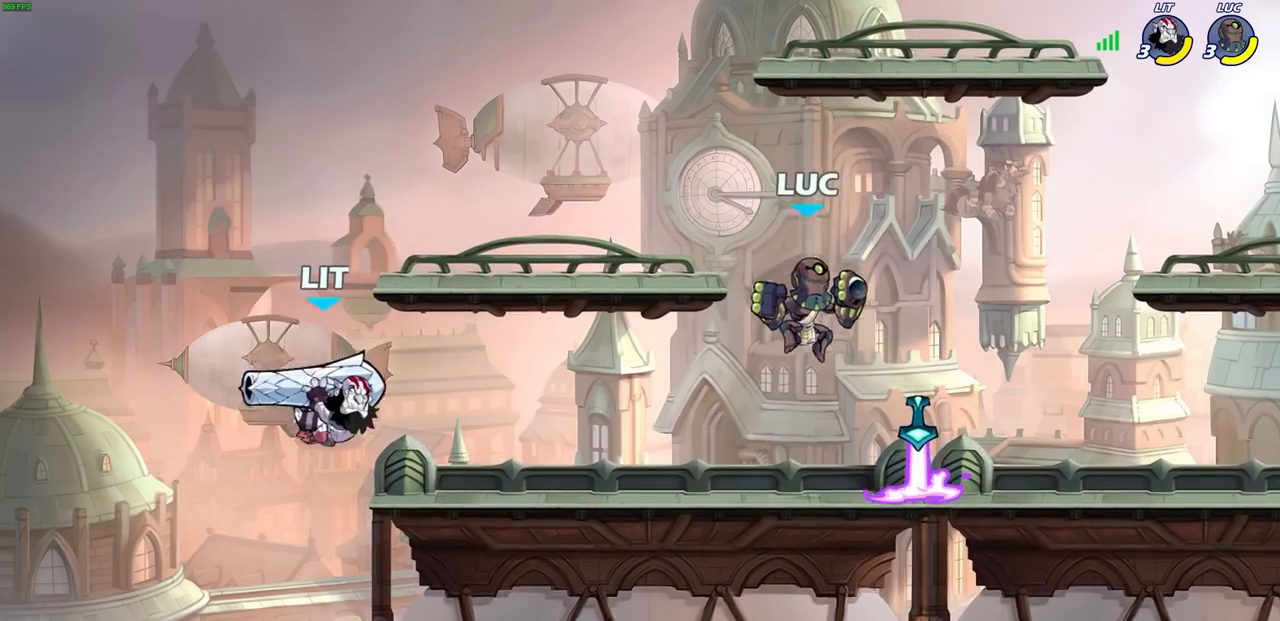
{"buttons": ["CIRCLE"], "left_stick": "down-left", "right_stick": "center", "events": [[183, "R1", "down"], [183, "R2", "down"], [200, "CIRCLE", "down"], [333, "R1", "up"], [333, "R2", "up"]]}
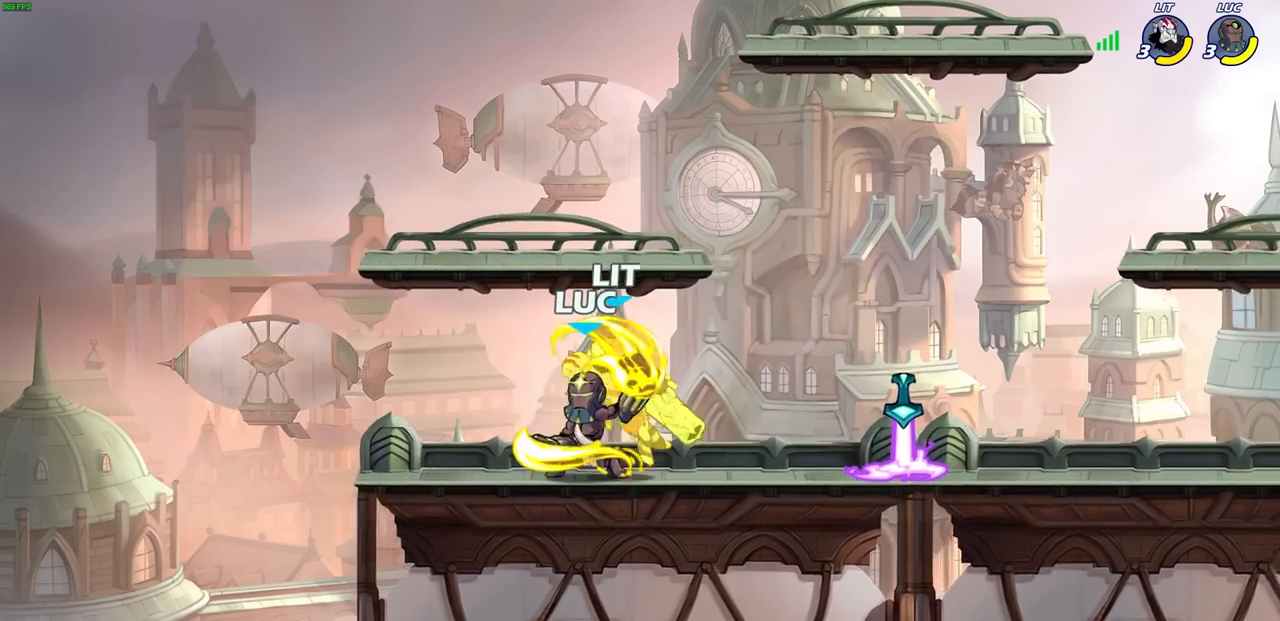
{"buttons": [], "left_stick": "center", "right_stick": "center", "events": [[417, "CIRCLE", "up"], [483, "left_stick", "center"]]}
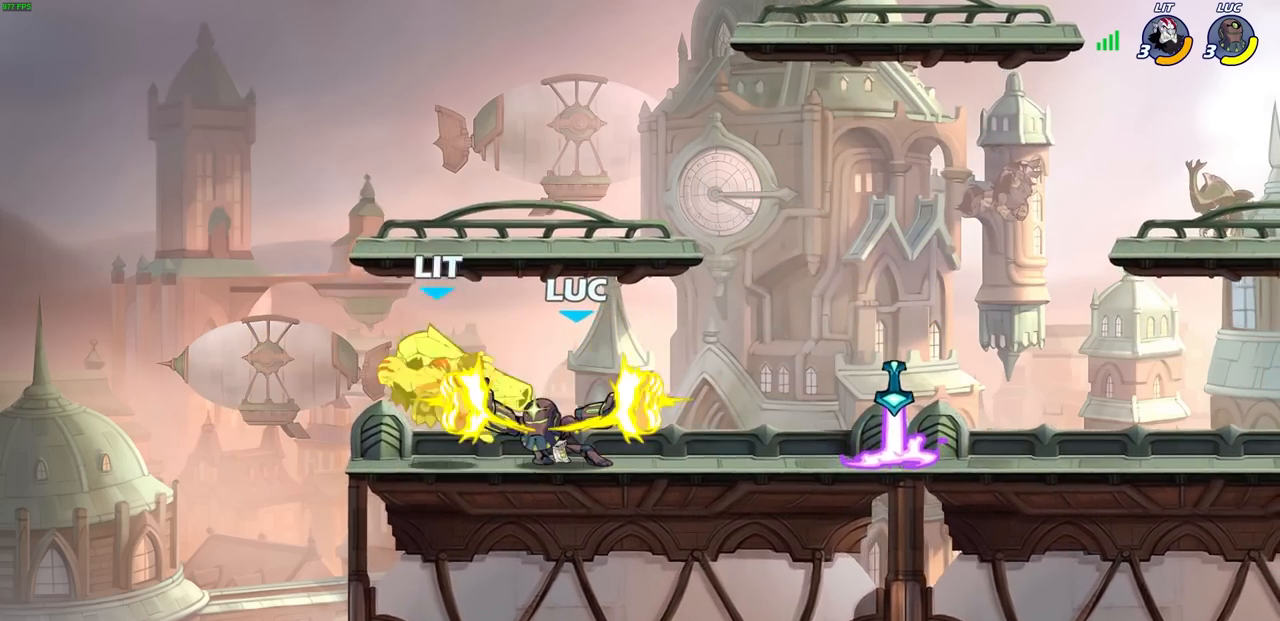
{"buttons": [], "left_stick": "center", "right_stick": "center", "events": []}
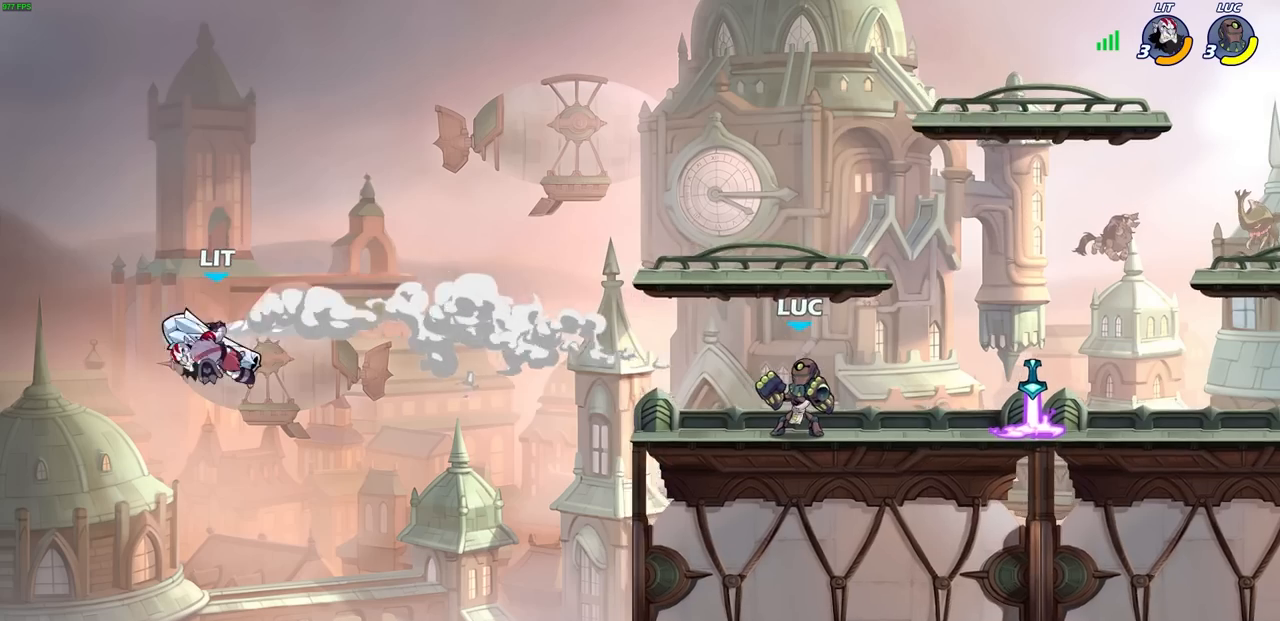
{"buttons": [], "left_stick": "center", "right_stick": "center", "events": []}
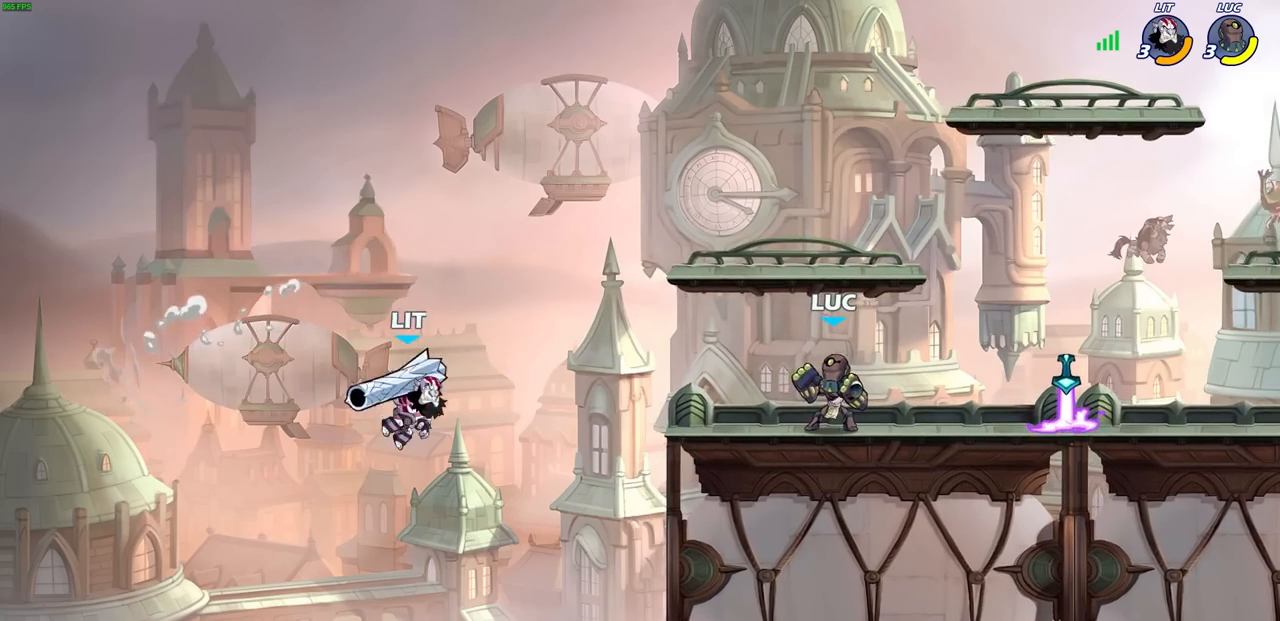
{"buttons": [], "left_stick": "center", "right_stick": "center", "events": [[250, "left_stick", "left"], [300, "R2", "down"], [333, "CIRCLE", "down"], [333, "R2", "up"], [400, "CIRCLE", "up"], [450, "left_stick", "center"]]}
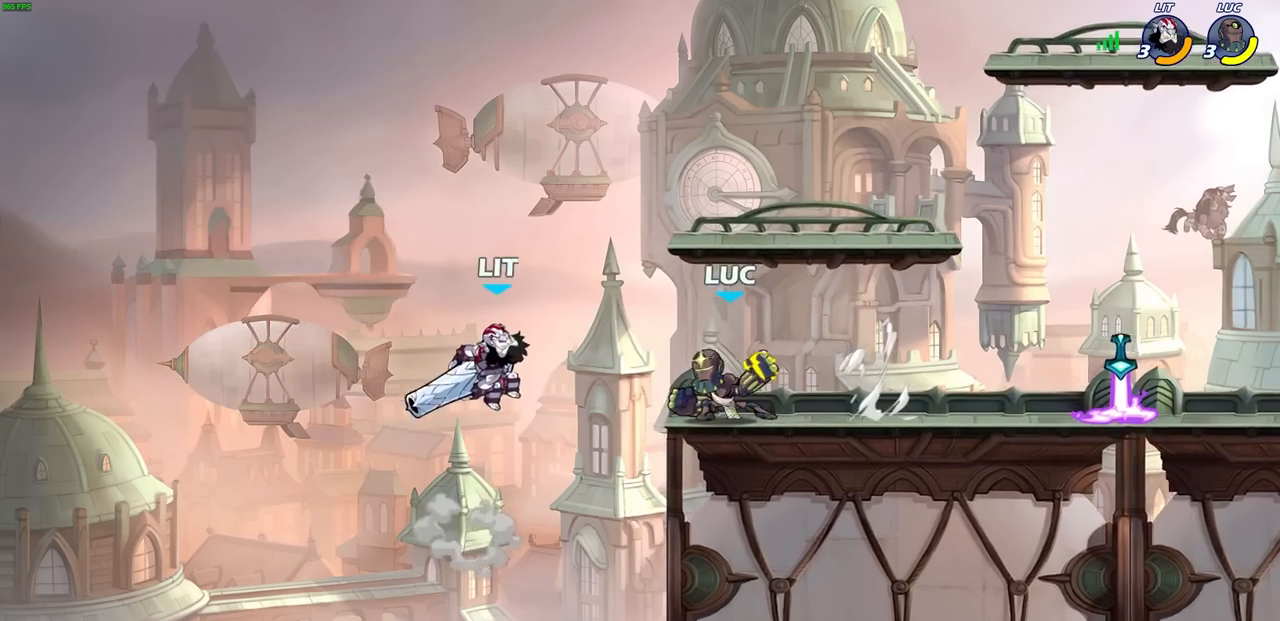
{"buttons": [], "left_stick": "center", "right_stick": "center", "events": [[117, "left_stick", "left"], [267, "left_stick", "center"]]}
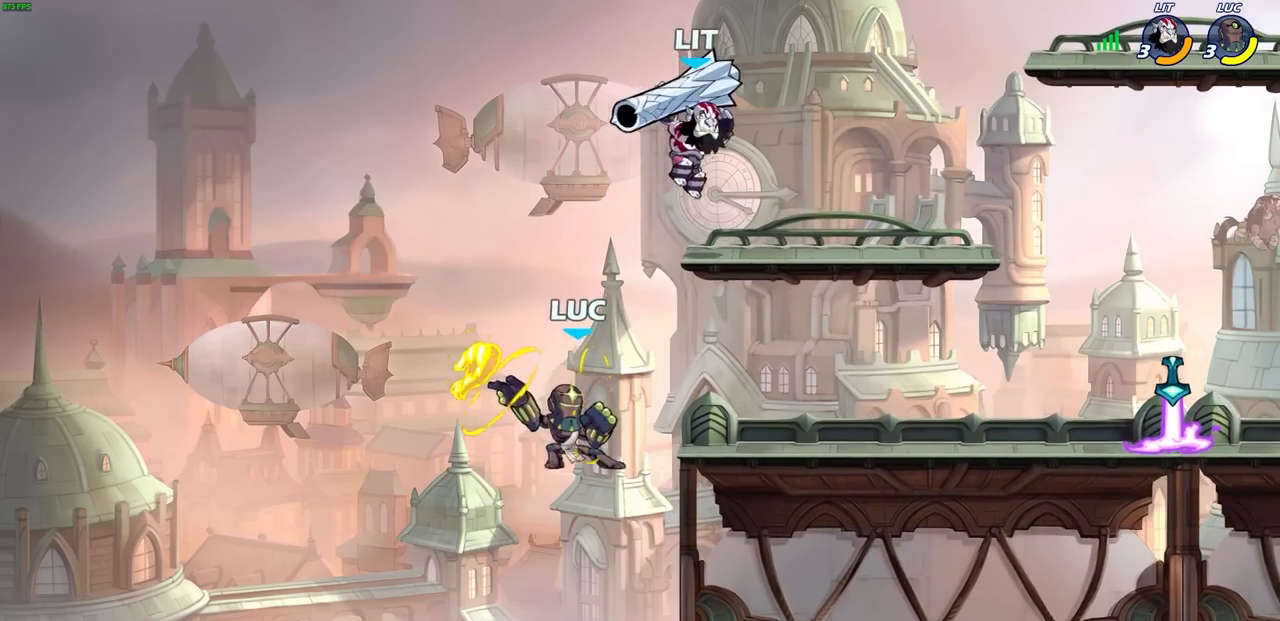
{"buttons": [], "left_stick": "right", "right_stick": "center", "events": [[67, "left_stick", "right"], [283, "CROSS", "down"], [367, "SQUARE", "down"], [400, "CROSS", "up"], [500, "SQUARE", "up"]]}